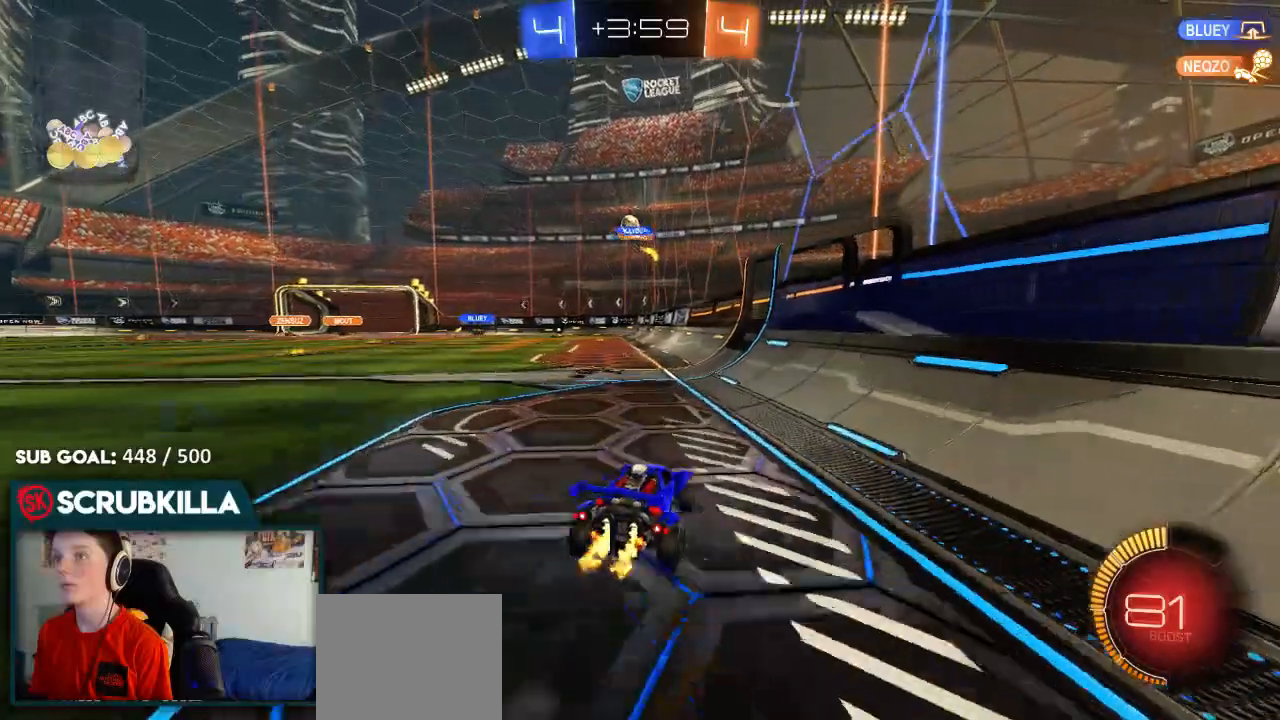
Gameplay with a controller (Xbox layout); each line is a JSON object with the inputs held at the frame after it (dt_ms = milliseconds from this image to that frame). "events" lists button and stick changes between this image and that frame as [ms after this image, input, new state], when the widget could be followed in between.
{"dt_ms": 500, "buttons": ["B", "R2"], "left_stick": "left", "right_stick": "center", "events": [[383, "B", "down"]]}
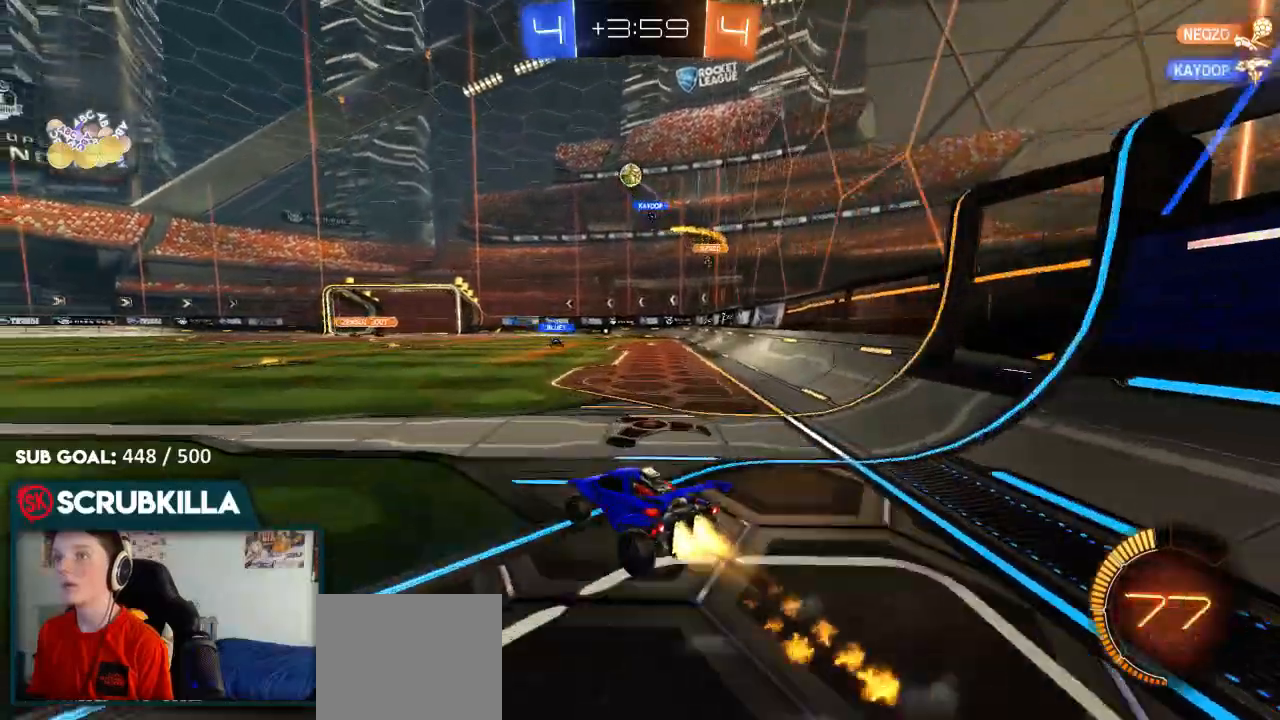
{"dt_ms": 500, "buttons": [], "left_stick": "right", "right_stick": "center", "events": [[83, "left_stick", "center"], [300, "B", "up"], [350, "R2", "up"], [417, "left_stick", "right"]]}
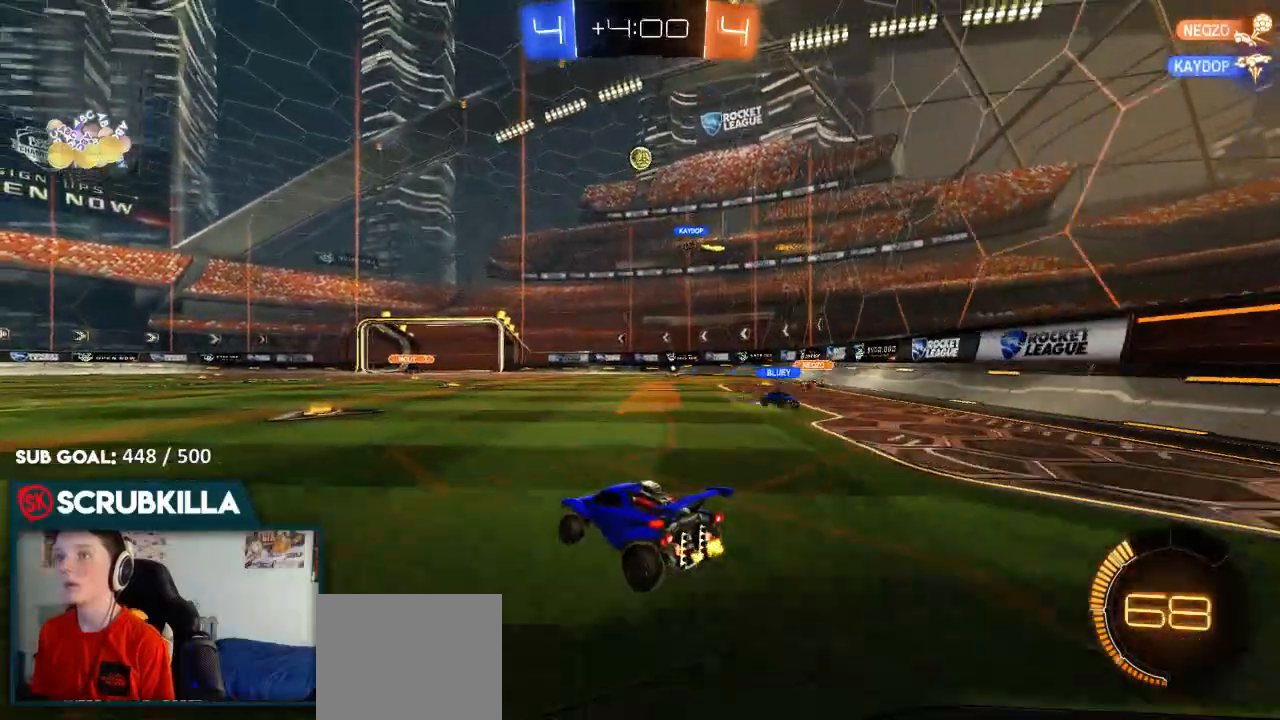
{"dt_ms": 500, "buttons": ["R2"], "left_stick": "center", "right_stick": "center", "events": [[117, "L2", "down"], [333, "L2", "up"], [333, "R2", "down"], [333, "left_stick", "center"]]}
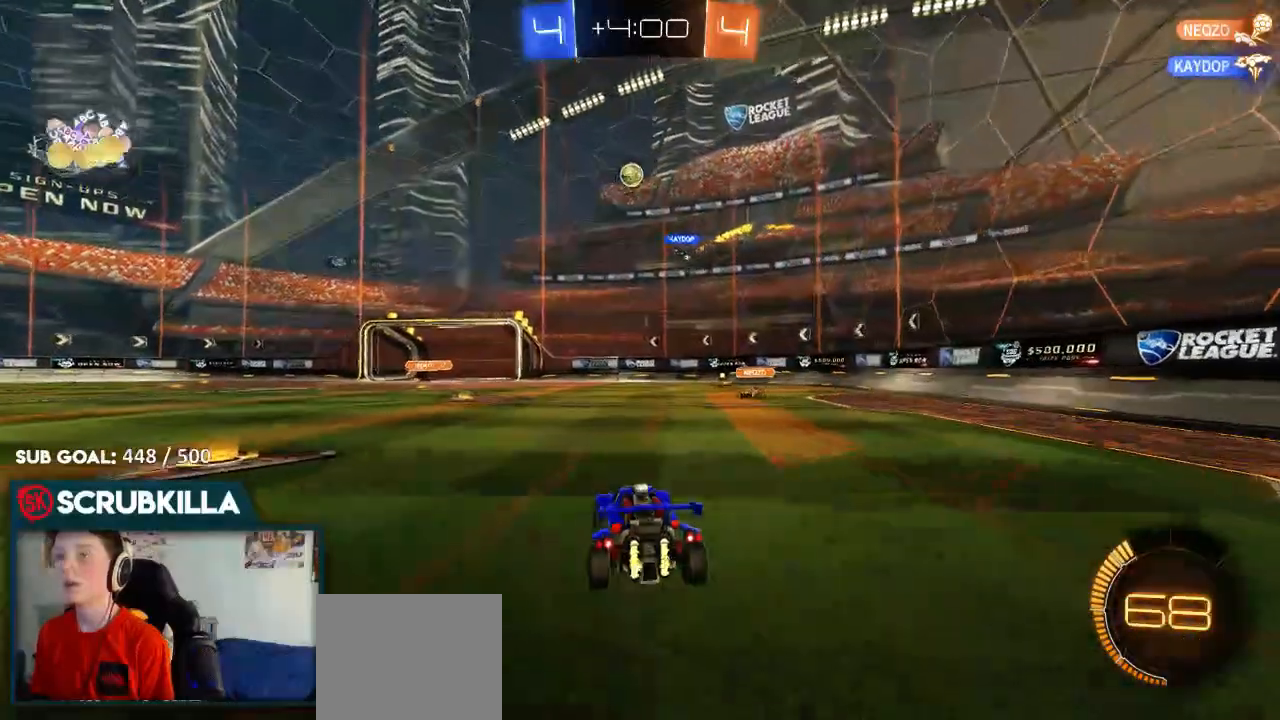
{"dt_ms": 500, "buttons": ["B", "R2"], "left_stick": "down-left", "right_stick": "center", "events": [[117, "R2", "up"], [183, "left_stick", "left"], [250, "R2", "down"], [383, "B", "down"], [433, "left_stick", "down-left"]]}
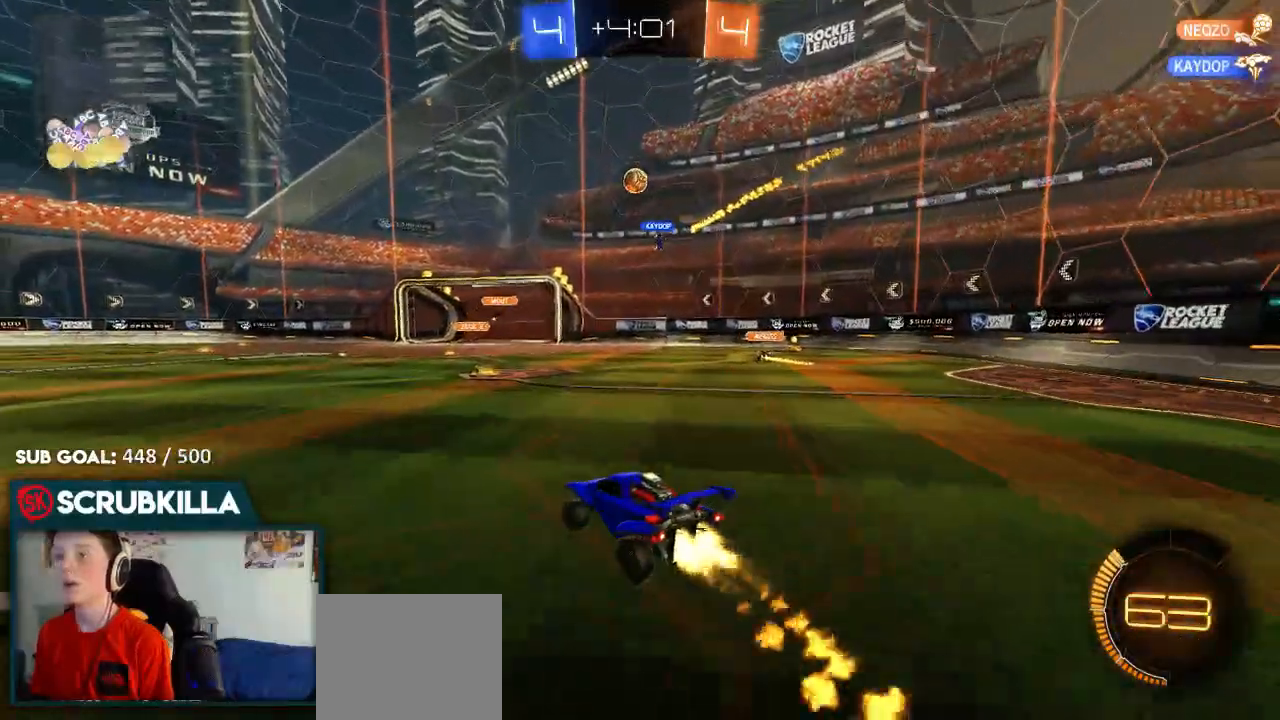
{"dt_ms": 500, "buttons": [], "left_stick": "right", "right_stick": "center", "events": [[67, "left_stick", "center"], [133, "B", "up"], [200, "R2", "up"], [383, "left_stick", "right"]]}
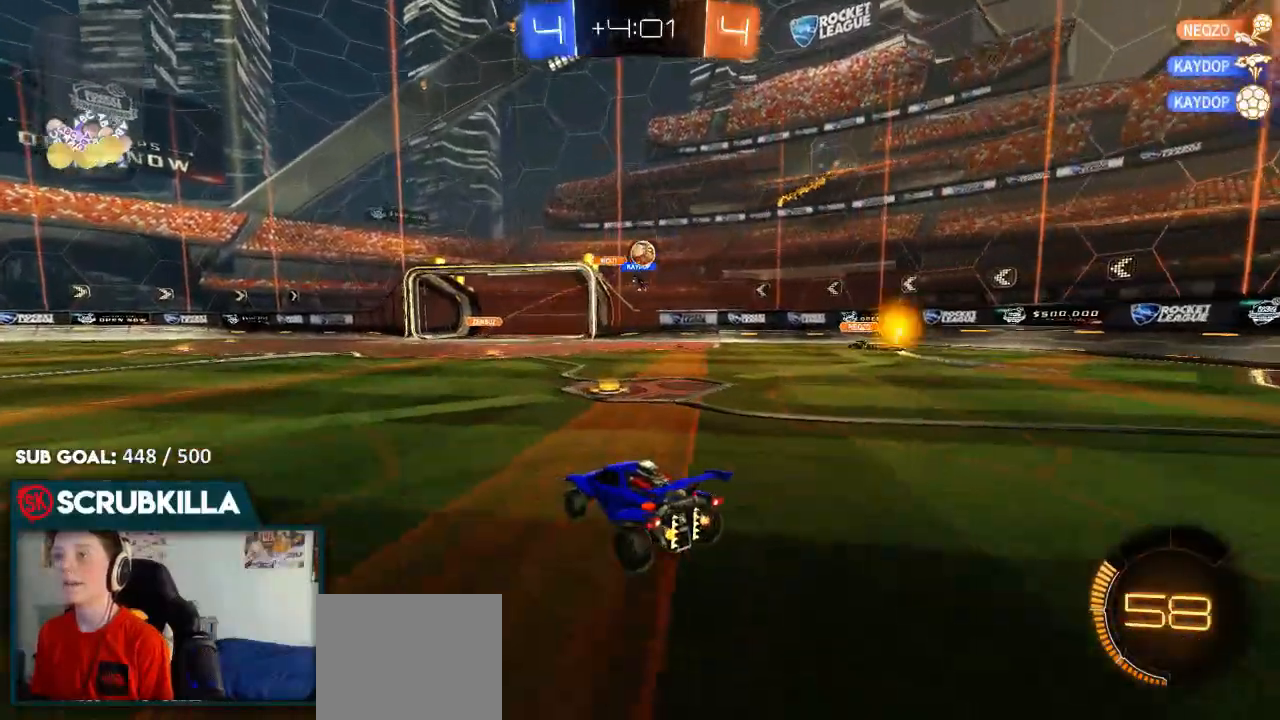
{"dt_ms": 500, "buttons": ["R2"], "left_stick": "right", "right_stick": "center", "events": [[300, "R2", "down"], [300, "X", "down"], [433, "X", "up"]]}
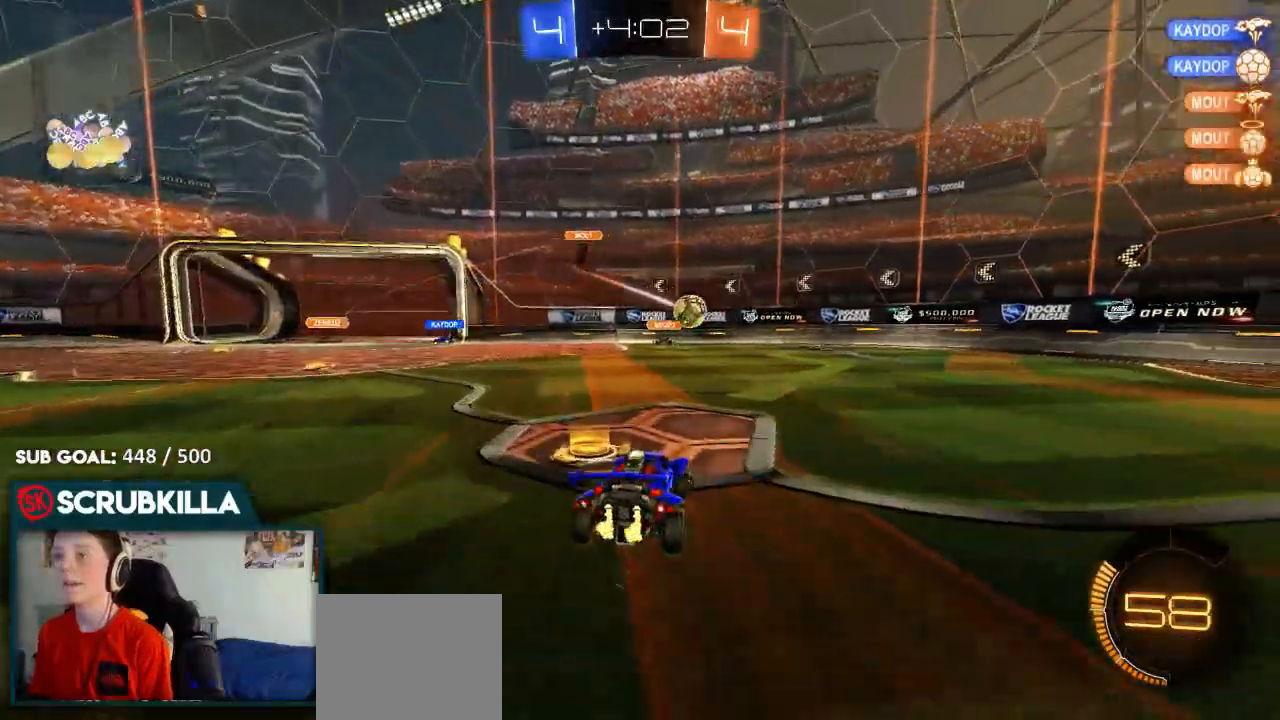
{"dt_ms": 1000, "buttons": ["R2"], "left_stick": "left", "right_stick": "center"}
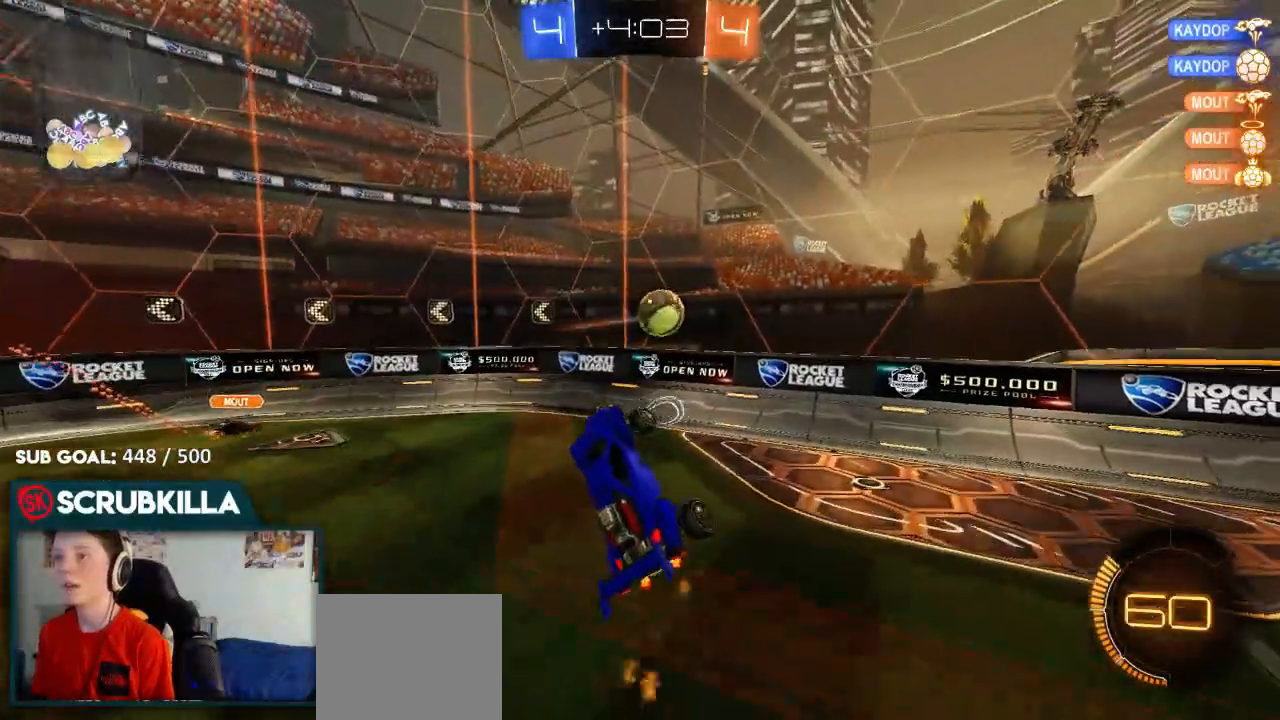
{"dt_ms": 500, "buttons": ["A", "X", "R2"], "left_stick": "up-right", "right_stick": "center", "events": [[133, "left_stick", "up-right"], [183, "R2", "up"], [267, "A", "down"], [267, "R2", "down"], [317, "X", "down"]]}
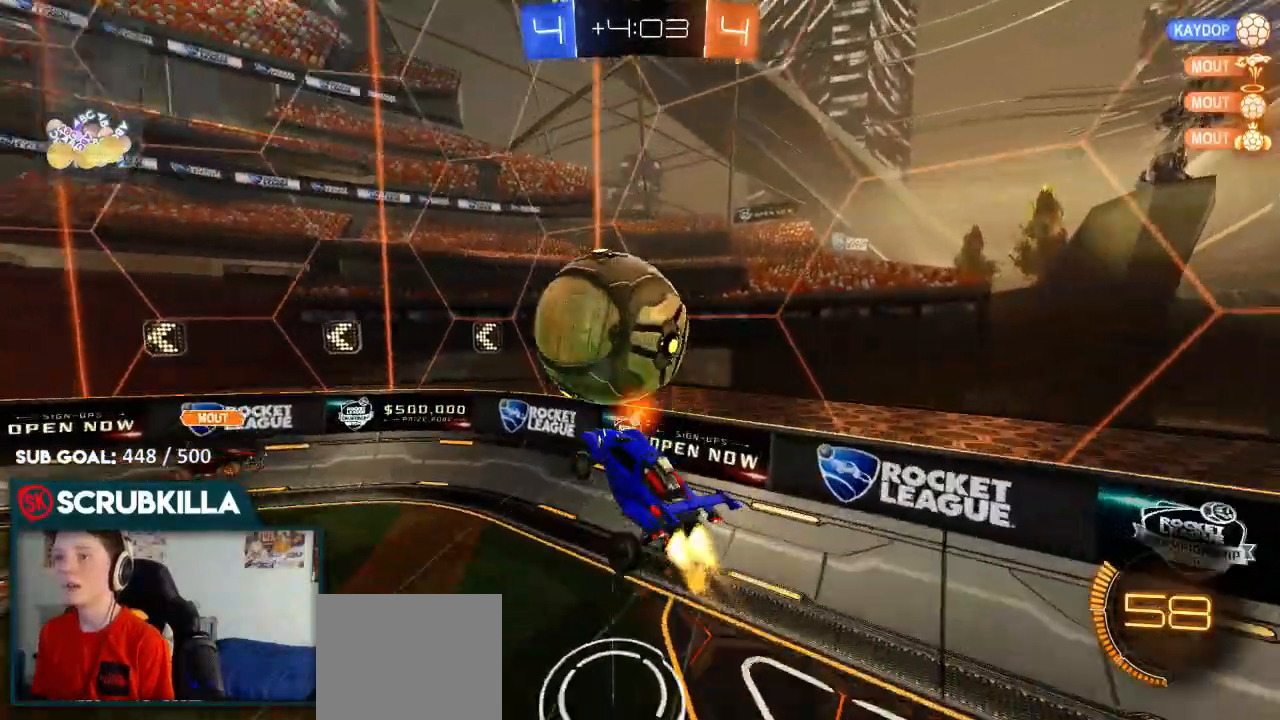
{"dt_ms": 1000, "buttons": ["R2"], "left_stick": "down-left", "right_stick": "center"}
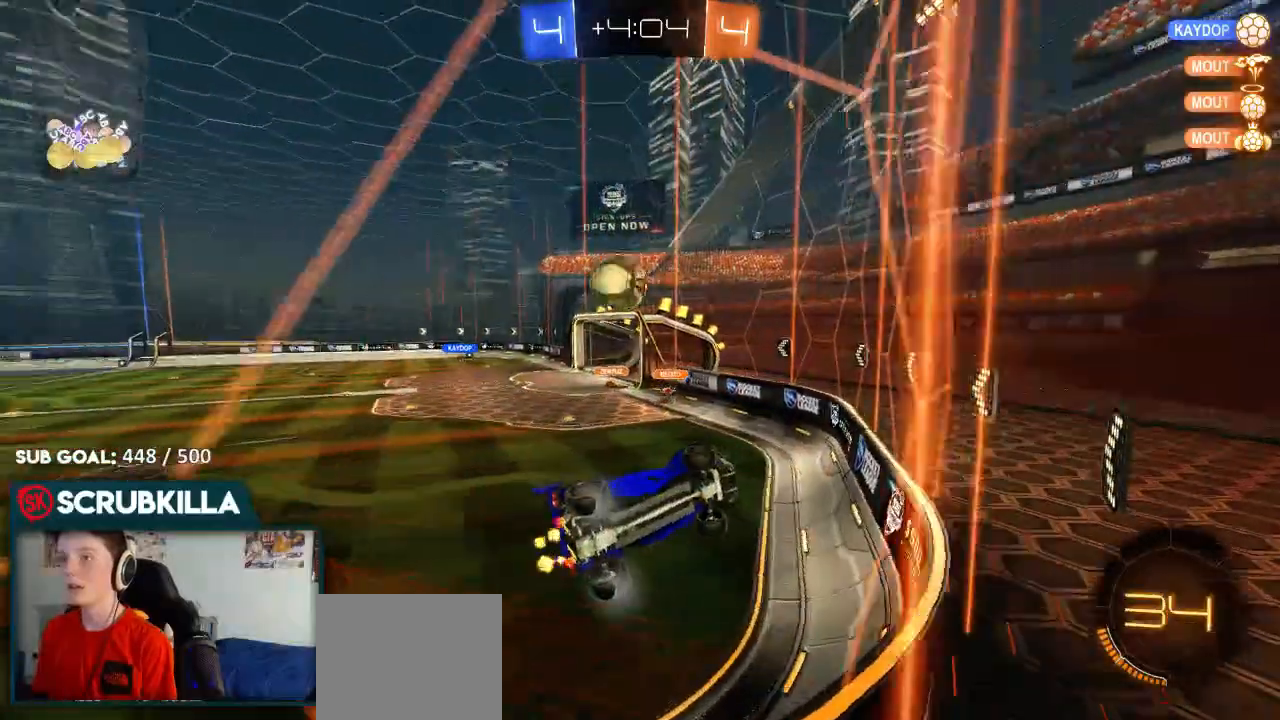
{"dt_ms": 500, "buttons": ["R2"], "left_stick": "down-left", "right_stick": "center", "events": [[183, "L2", "down"], [183, "R2", "up"], [233, "L2", "up"], [283, "R2", "down"]]}
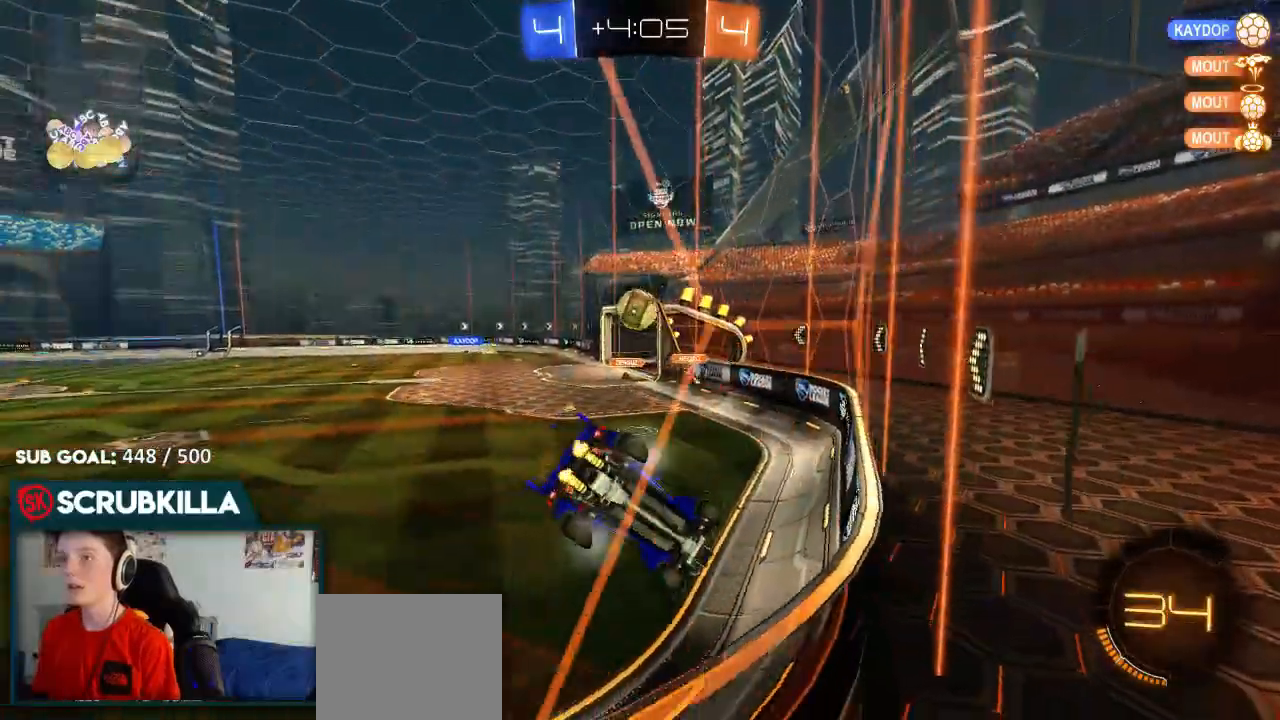
{"dt_ms": 500, "buttons": [], "left_stick": "left", "right_stick": "center", "events": [[67, "B", "down"], [67, "left_stick", "center"], [217, "B", "up"], [333, "left_stick", "left"], [467, "R2", "up"]]}
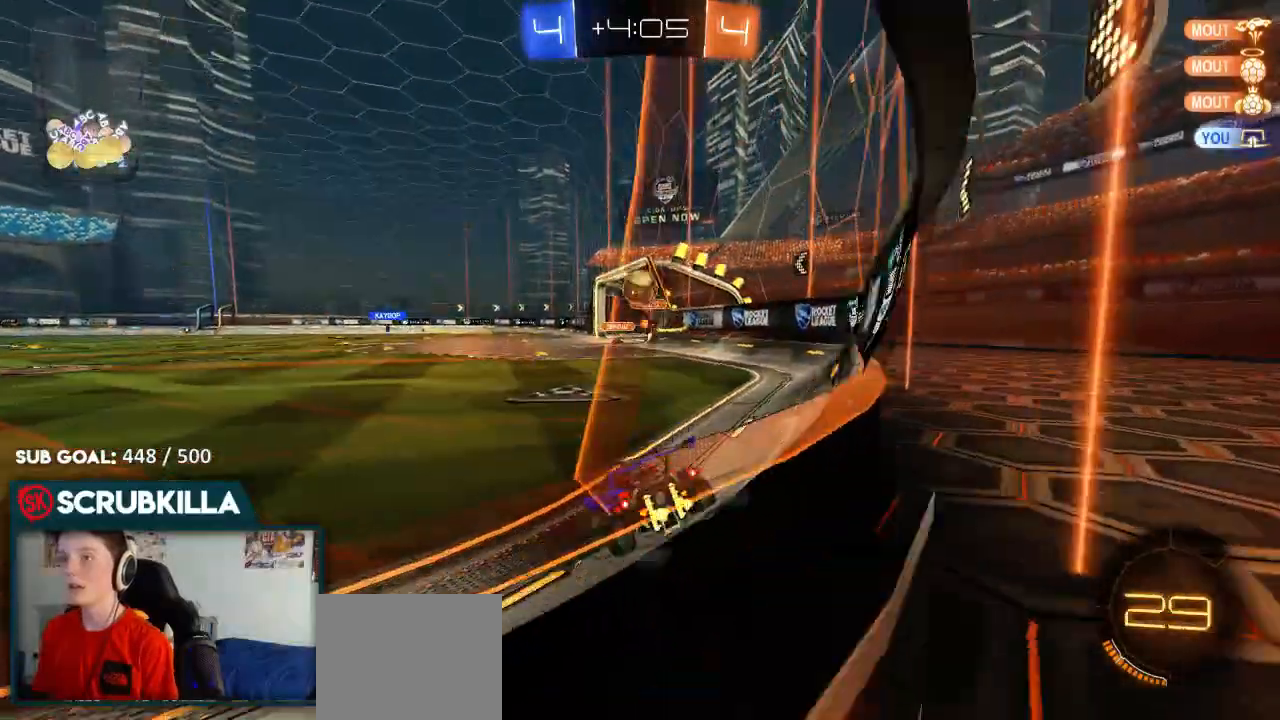
{"dt_ms": 500, "buttons": [], "left_stick": "left", "right_stick": "center", "events": [[17, "left_stick", "center"], [250, "left_stick", "left"]]}
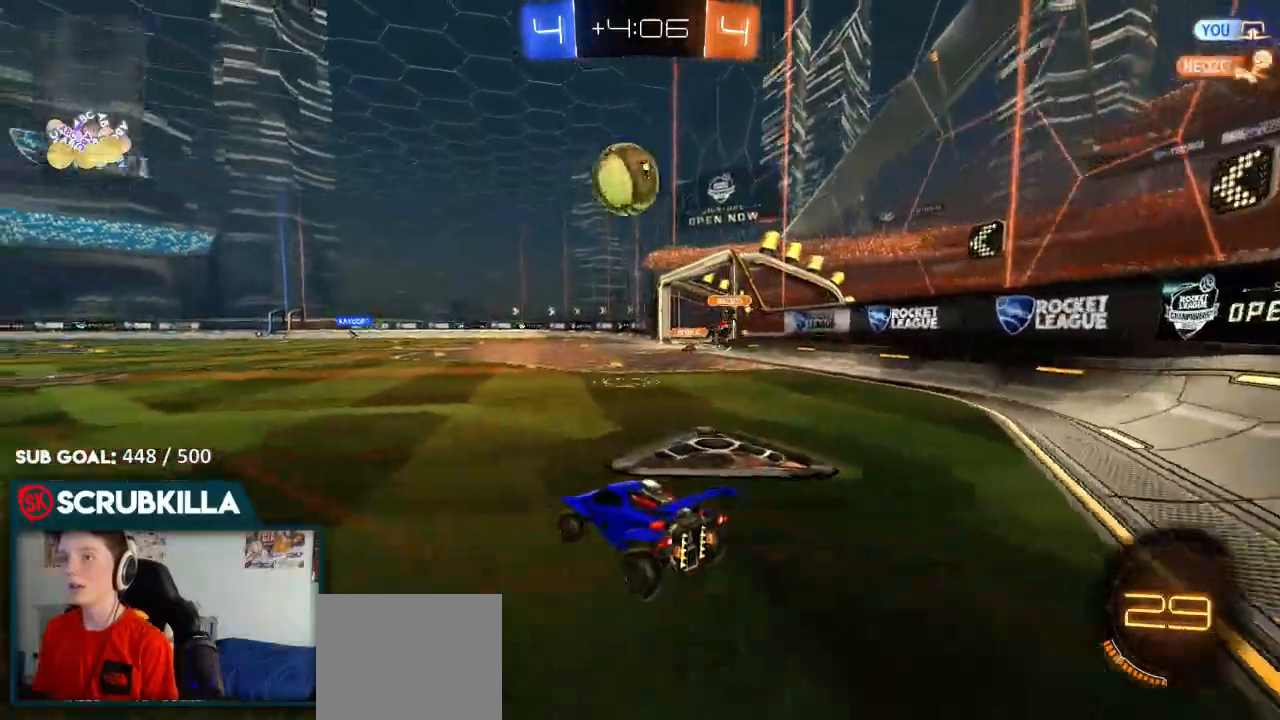
{"dt_ms": 500, "buttons": ["R2"], "left_stick": "center", "right_stick": "center", "events": [[17, "R2", "down"], [50, "Y", "down"], [150, "Y", "up"], [183, "R2", "up"], [383, "R2", "down"], [383, "left_stick", "center"]]}
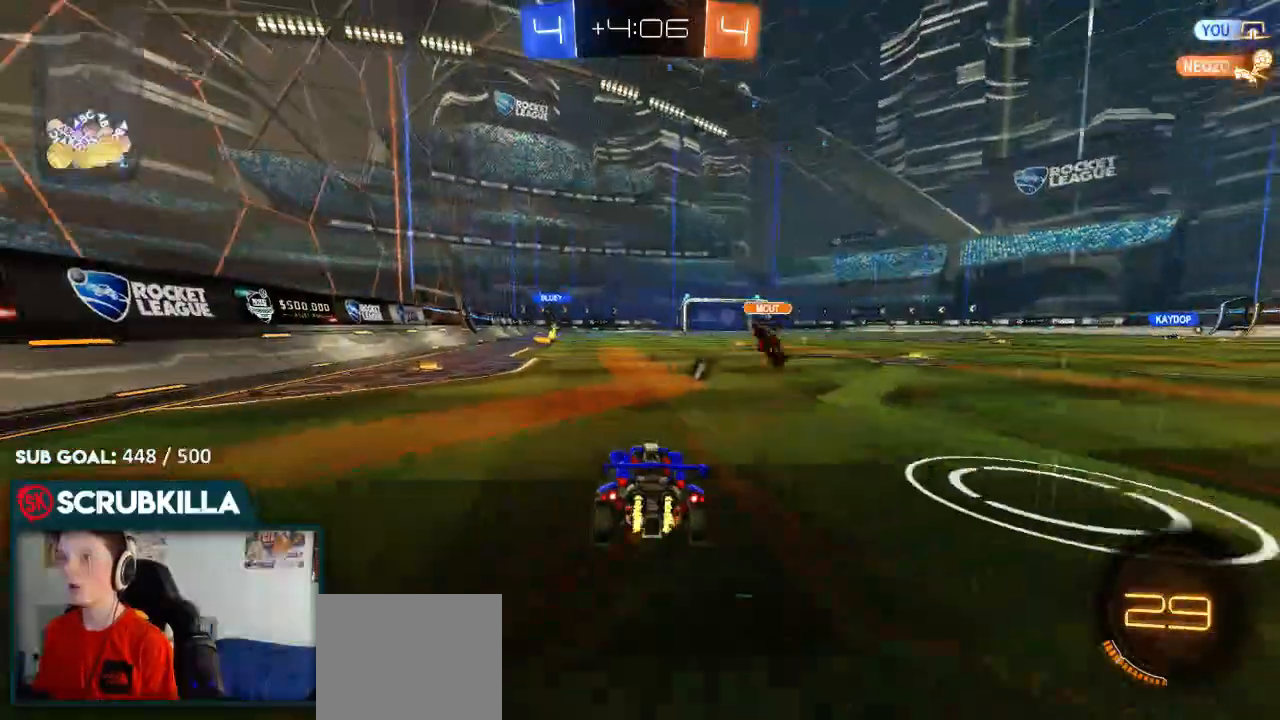
{"dt_ms": 500, "buttons": ["R2"], "left_stick": "right", "right_stick": "center", "events": [[133, "left_stick", "left"], [200, "Y", "down"], [333, "Y", "up"], [450, "left_stick", "center"], [500, "left_stick", "right"]]}
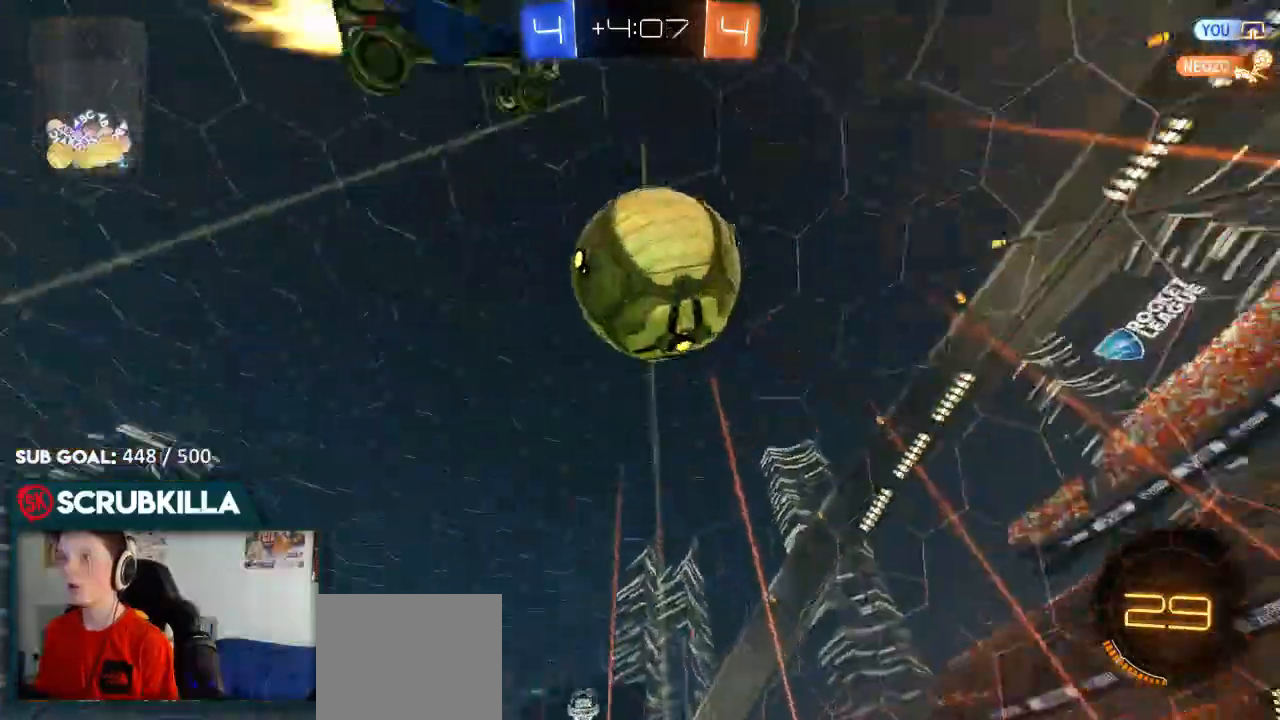
{"dt_ms": 500, "buttons": ["R2"], "left_stick": "right", "right_stick": "center", "events": [[400, "X", "down"], [500, "X", "up"]]}
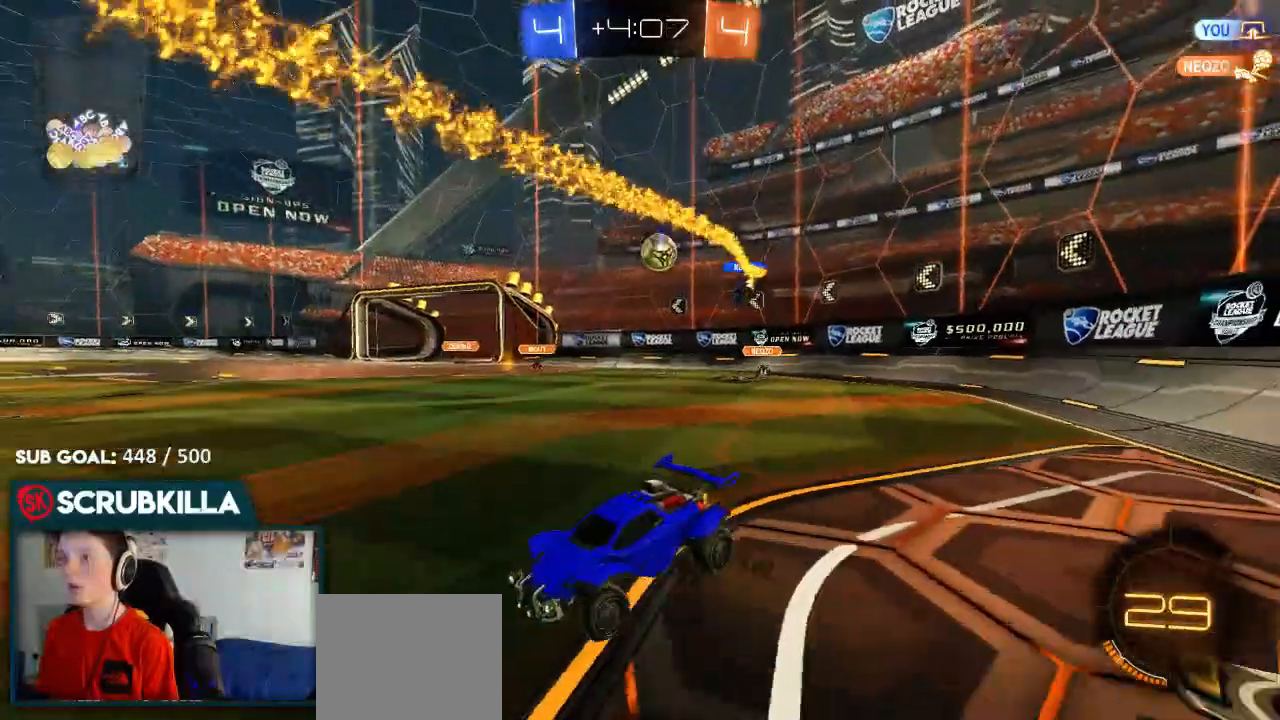
{"dt_ms": 500, "buttons": ["B", "R2"], "left_stick": "right", "right_stick": "center", "events": [[83, "B", "down"]]}
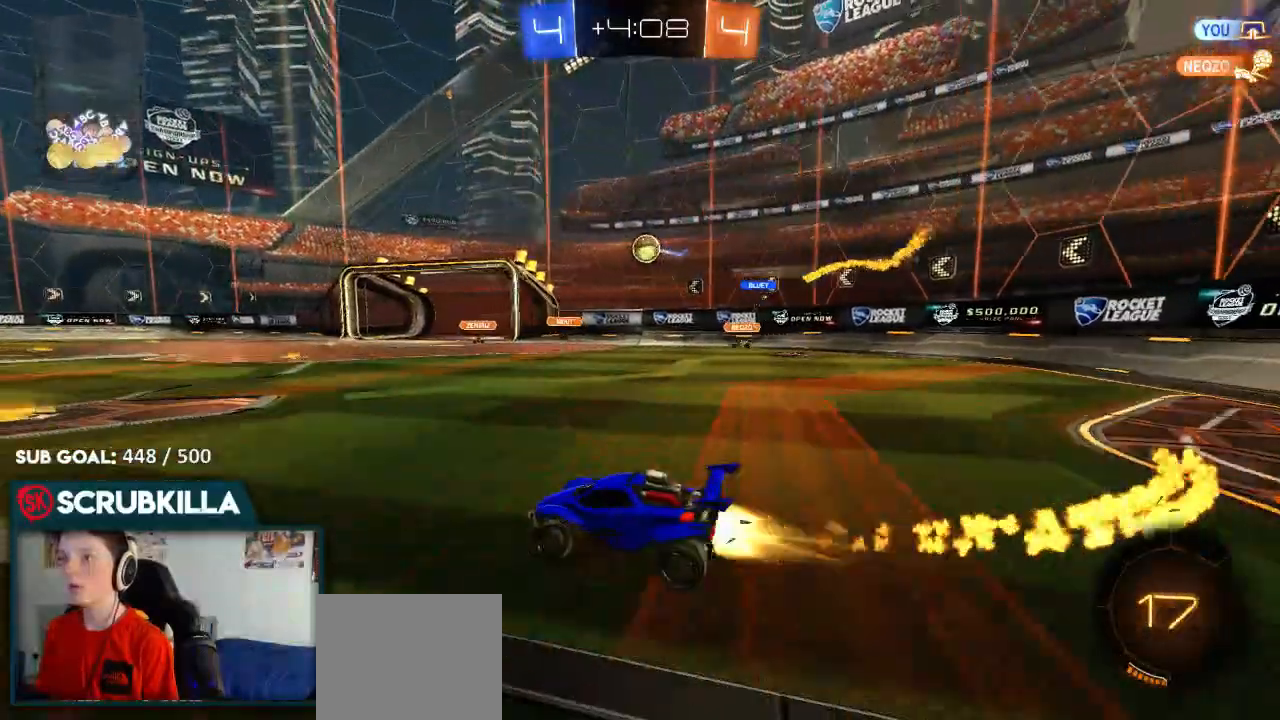
{"dt_ms": 500, "buttons": ["A", "B", "X", "R2"], "left_stick": "down", "right_stick": "center", "events": [[317, "A", "down"], [383, "X", "down"], [383, "left_stick", "down"]]}
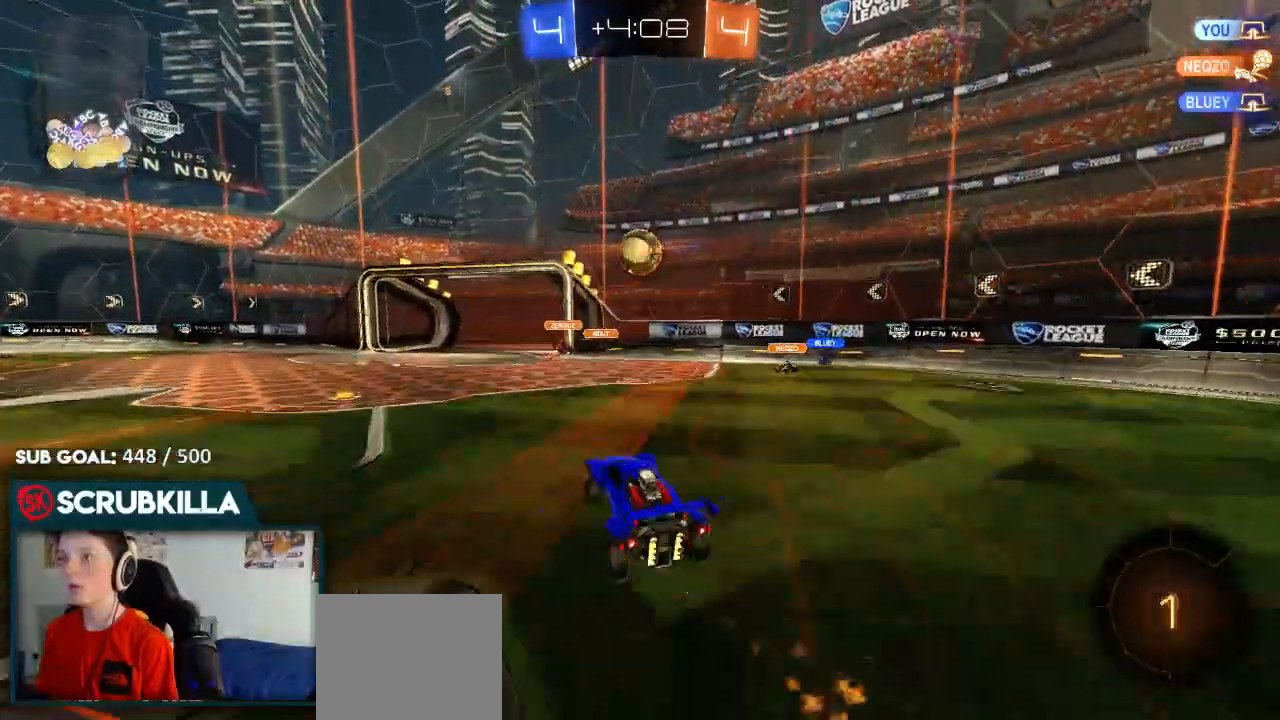
{"dt_ms": 500, "buttons": ["A", "R2"], "left_stick": "up-left", "right_stick": "center", "events": [[83, "X", "up"], [100, "left_stick", "center"], [150, "A", "up"], [250, "left_stick", "up"], [300, "B", "up"], [317, "left_stick", "up-left"], [467, "A", "down"]]}
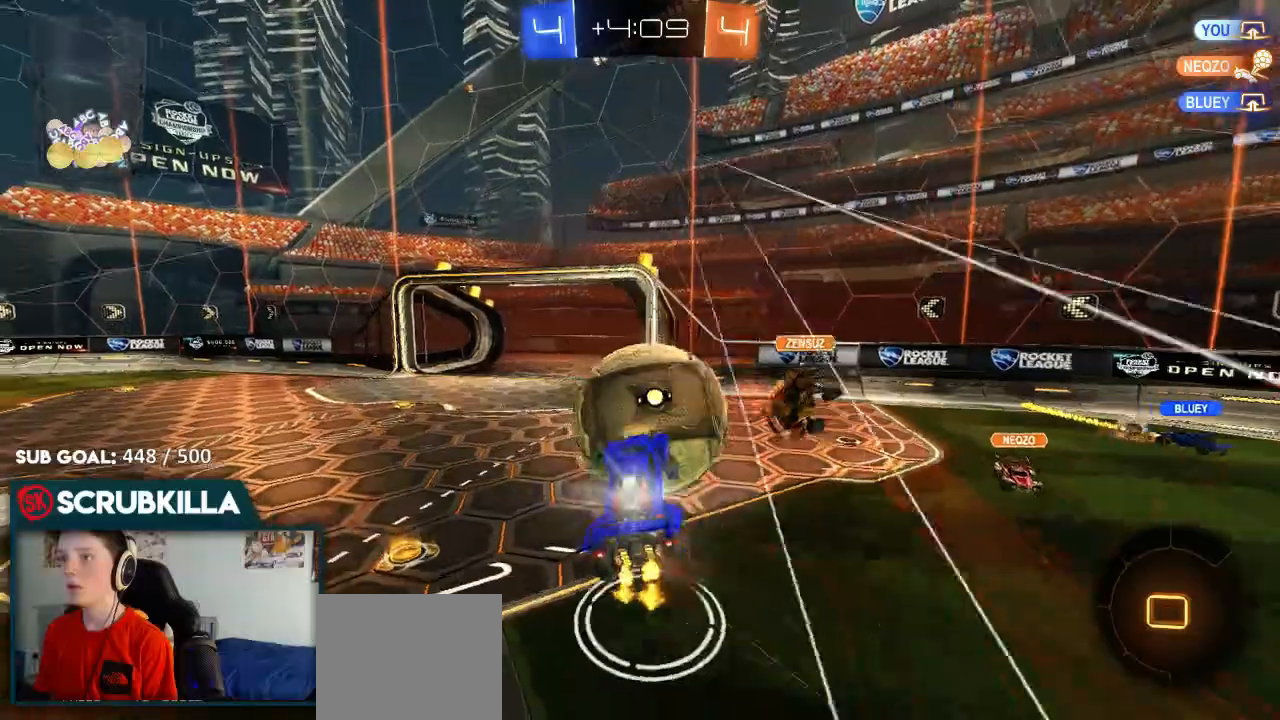
{"dt_ms": 500, "buttons": ["R2"], "left_stick": "up-left", "right_stick": "center", "events": [[100, "A", "up"]]}
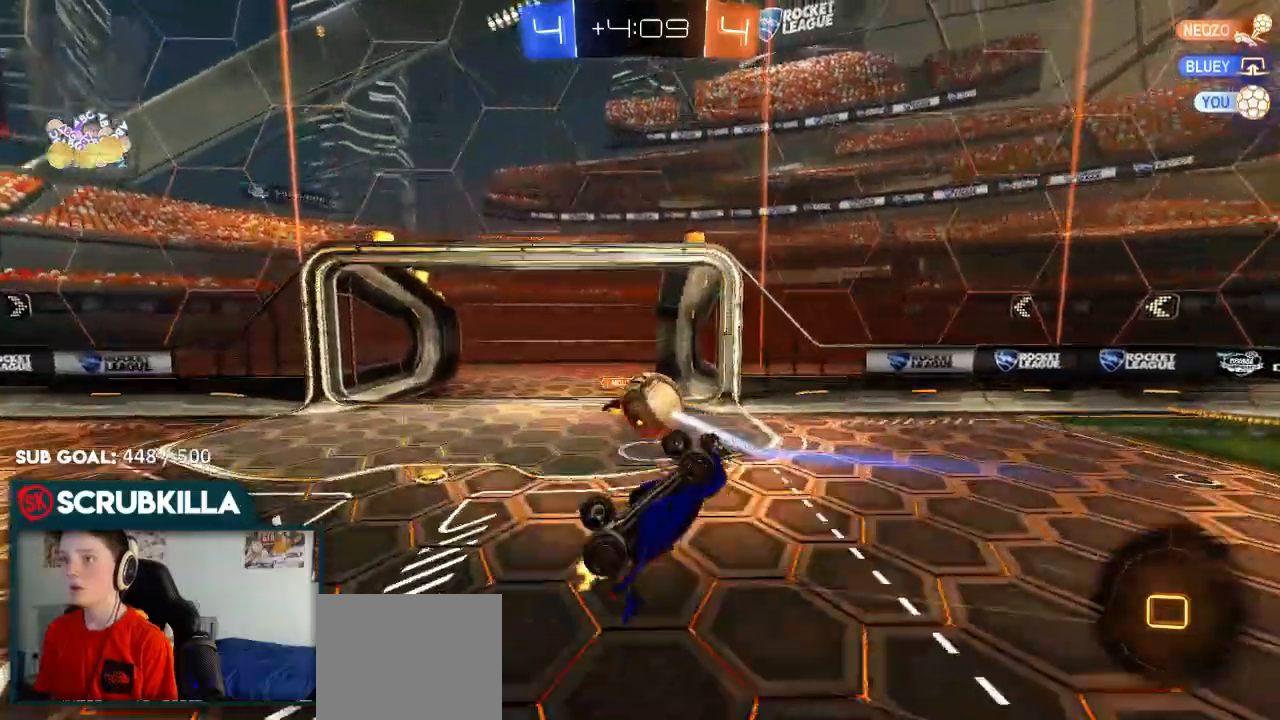
{"dt_ms": 500, "buttons": ["R2"], "left_stick": "up-right", "right_stick": "center", "events": [[50, "X", "down"], [50, "left_stick", "right"], [217, "X", "up"], [283, "left_stick", "up"], [483, "left_stick", "up-right"]]}
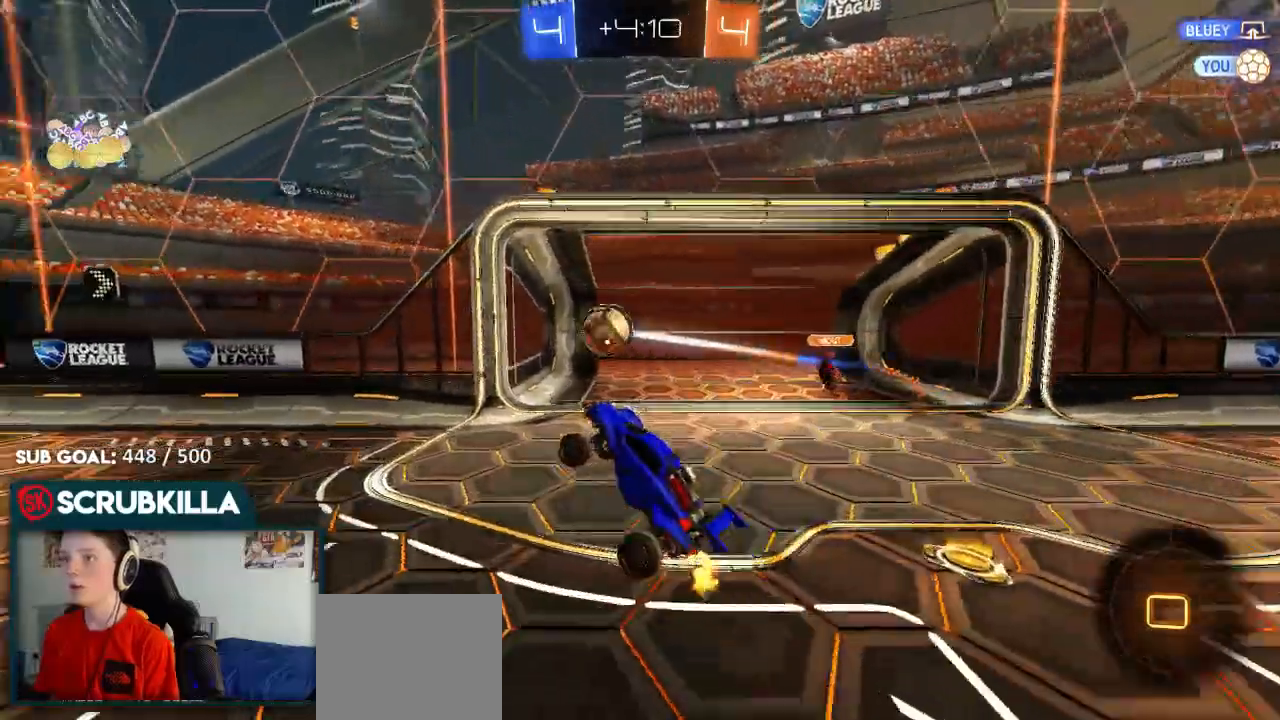
{"dt_ms": 500, "buttons": ["R2"], "left_stick": "center", "right_stick": "center", "events": [[200, "left_stick", "center"], [283, "left_stick", "up-left"], [350, "Y", "down"], [417, "left_stick", "center"], [483, "Y", "up"]]}
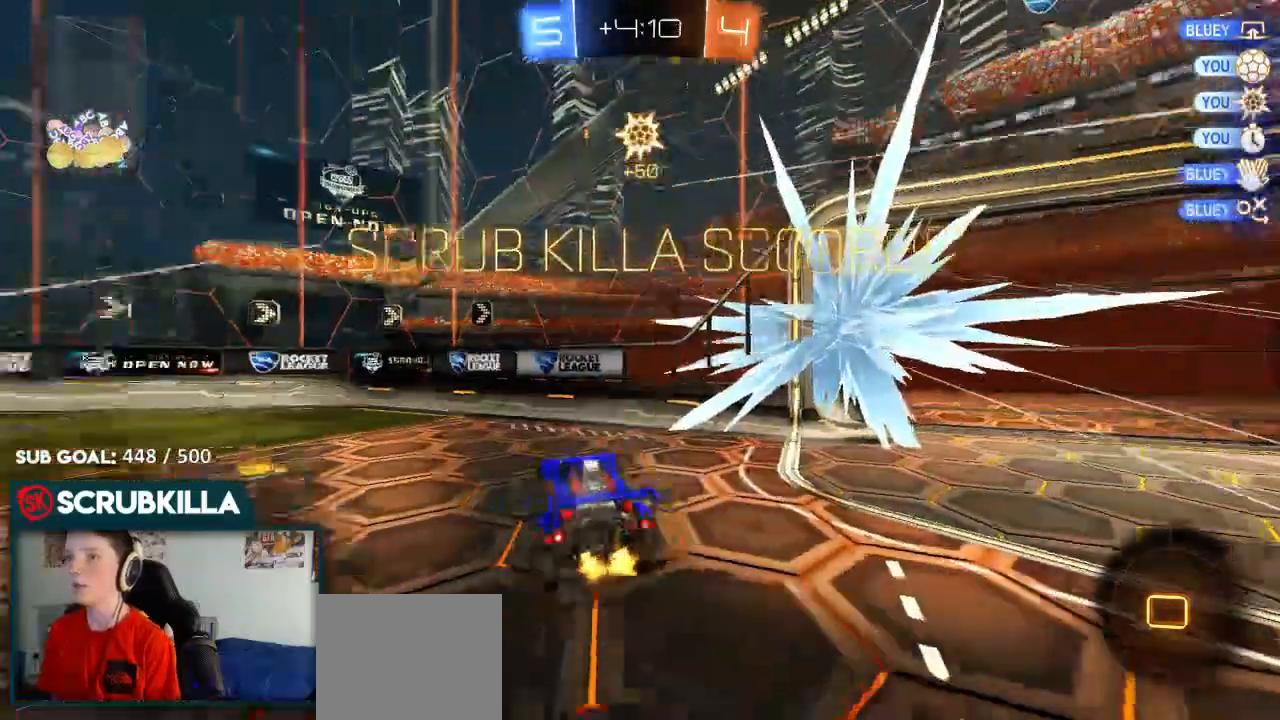
{"dt_ms": 500, "buttons": ["X"], "left_stick": "right", "right_stick": "center", "events": [[133, "R2", "up"], [283, "left_stick", "right"], [333, "X", "down"]]}
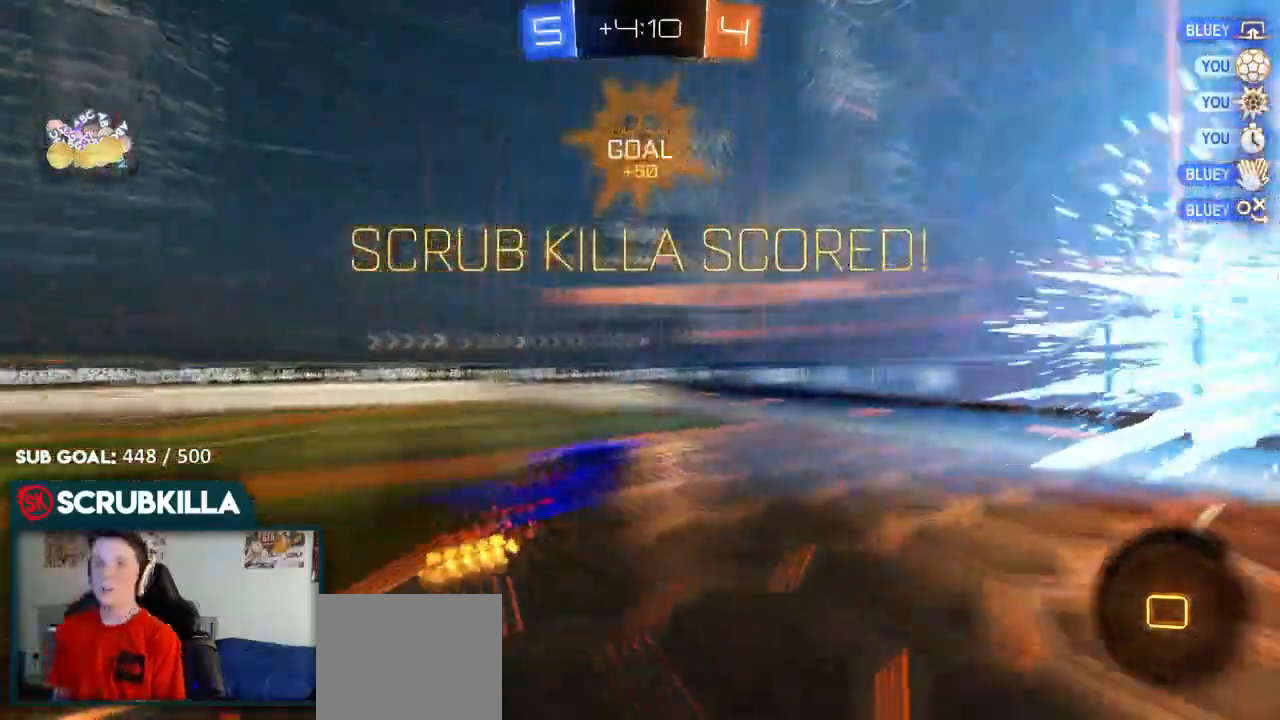
{"dt_ms": 500, "buttons": ["X"], "left_stick": "down-left", "right_stick": "center", "events": [[33, "left_stick", "up"], [367, "left_stick", "center"], [433, "left_stick", "down-left"]]}
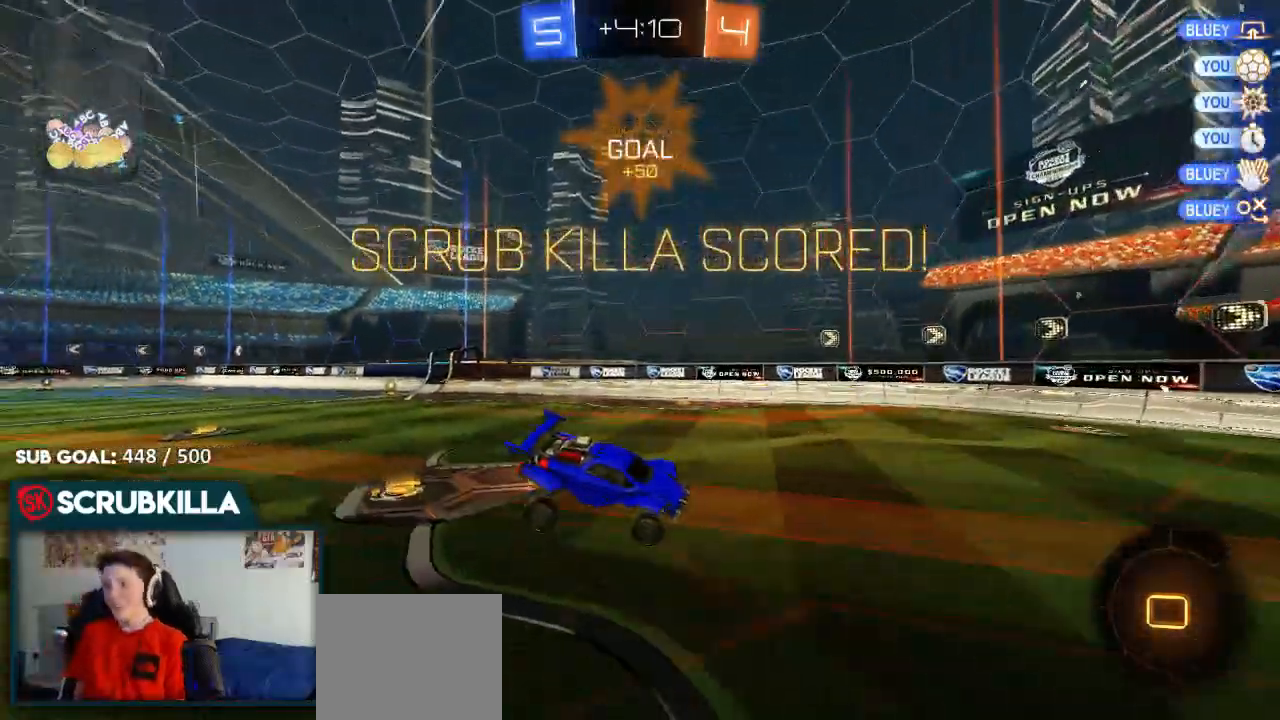
{"dt_ms": 500, "buttons": ["L1"], "left_stick": "down-left", "right_stick": "center", "events": [[67, "left_stick", "center"], [183, "L1", "down"], [433, "X", "up"], [433, "left_stick", "down-left"]]}
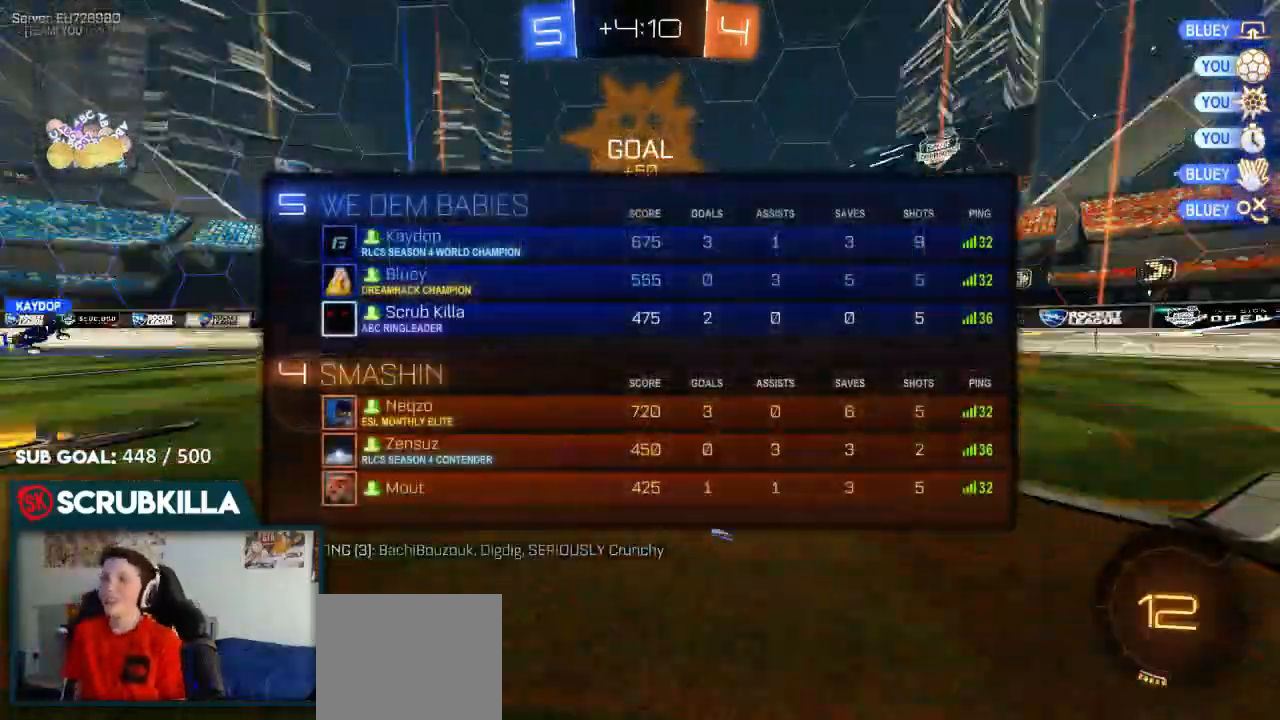
{"dt_ms": 1000, "buttons": ["B"], "left_stick": "up-right", "right_stick": "center"}
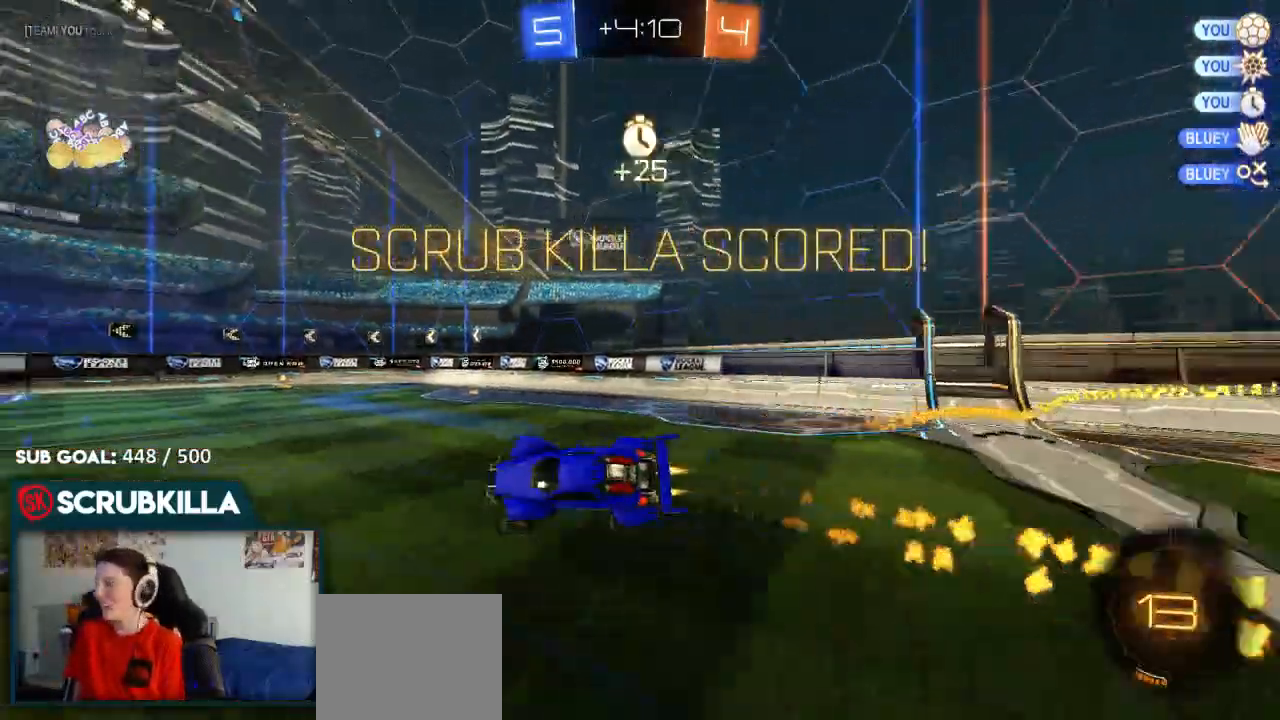
{"dt_ms": 500, "buttons": ["B"], "left_stick": "up", "right_stick": "center", "events": [[300, "left_stick", "center"], [500, "left_stick", "up"]]}
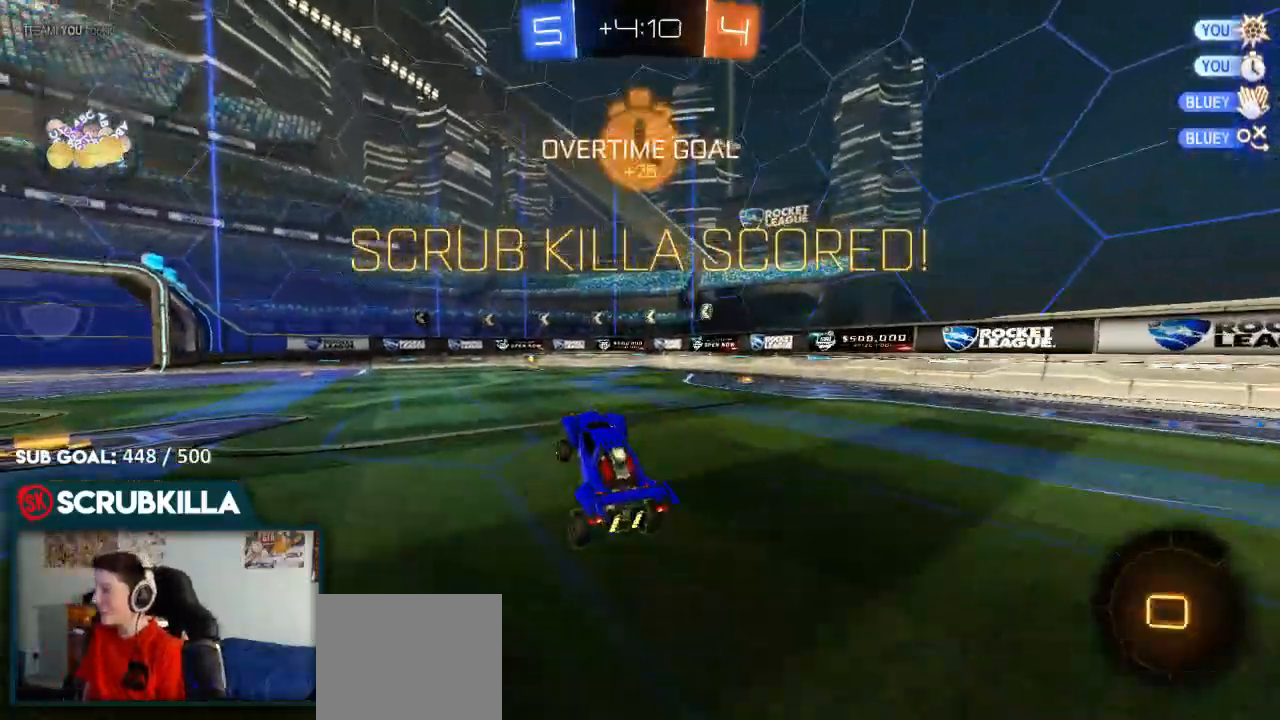
{"dt_ms": 500, "buttons": [], "left_stick": "center", "right_stick": "center", "events": [[67, "A", "down"], [150, "A", "up"], [200, "left_stick", "up-left"], [217, "A", "down"], [283, "A", "up"], [283, "B", "up"], [417, "A", "down"], [417, "left_stick", "center"], [483, "A", "up"]]}
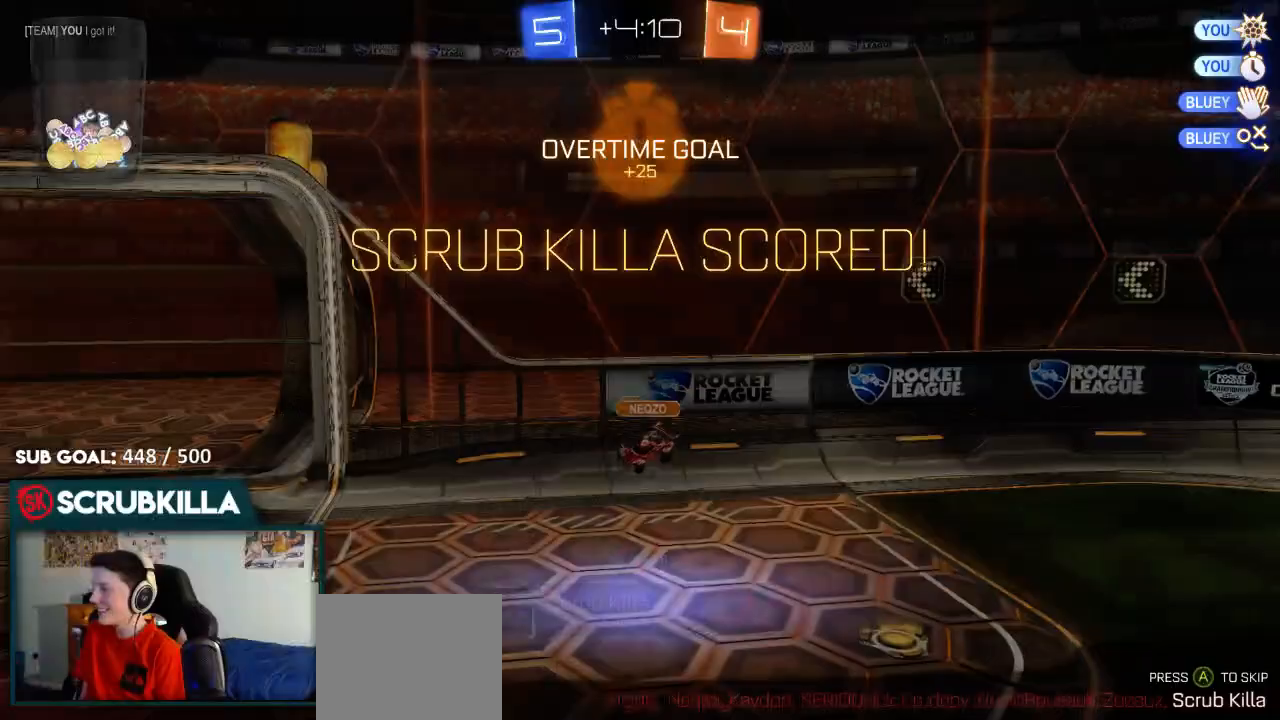
{"dt_ms": 500, "buttons": ["A"], "left_stick": "center", "right_stick": "center", "events": [[17, "A", "down"], [217, "A", "up"], [417, "A", "down"]]}
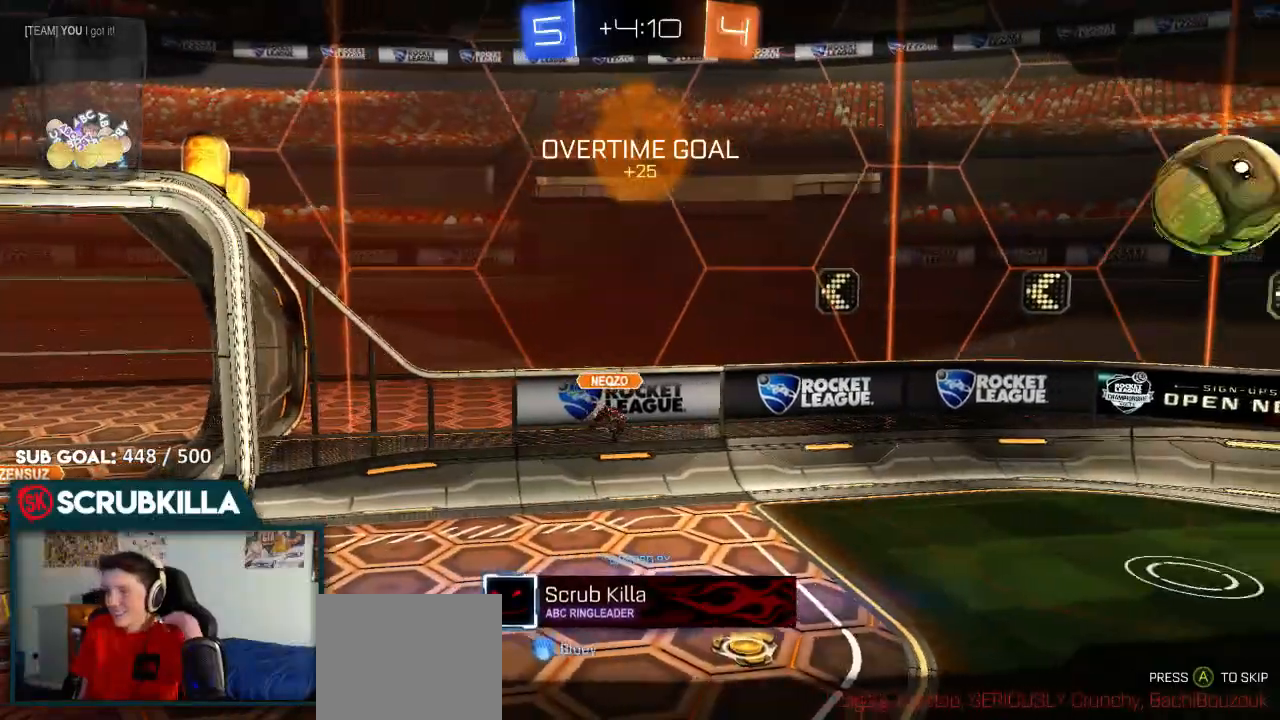
{"dt_ms": 500, "buttons": [], "left_stick": "center", "right_stick": "center", "events": [[33, "A", "up"], [200, "A", "down"], [400, "A", "up"]]}